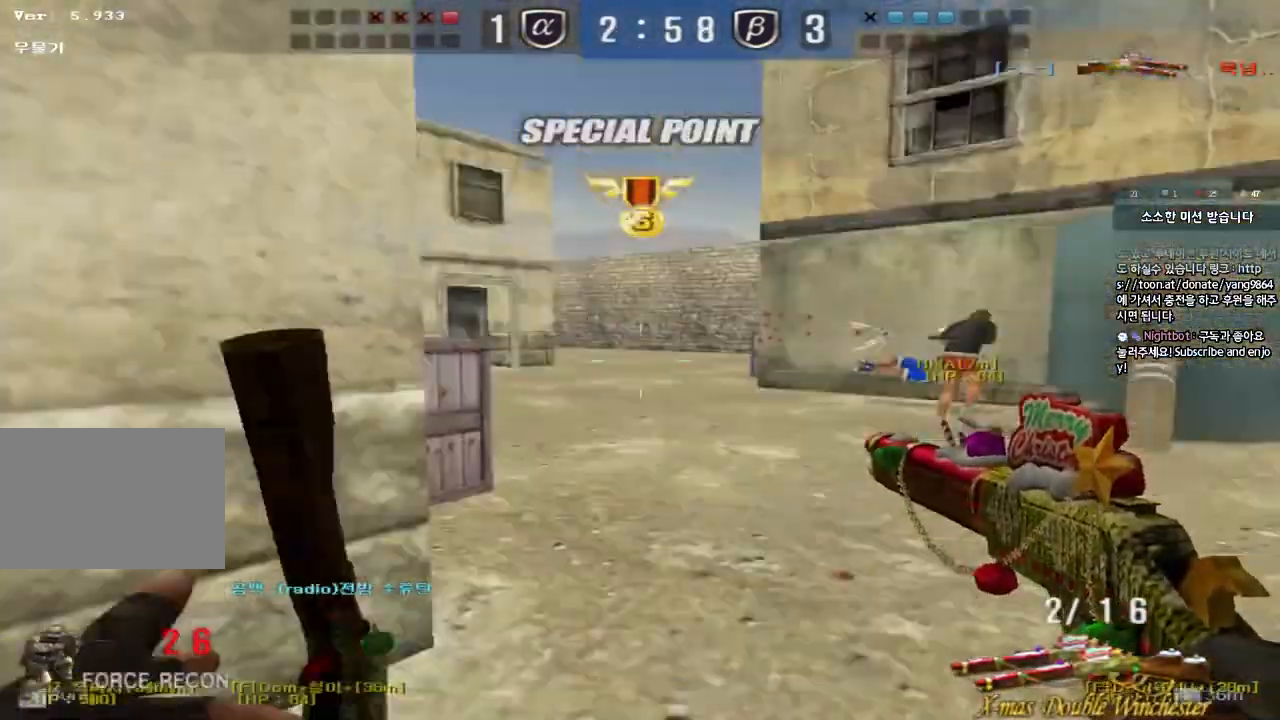
Gameplay with keyboard; each line is a JSON object with the keys held at the frame after it. "events" lists presses ("down") and releases ("up") of "a", "ctrl", "d", "e", "f", "q", "r", "s", "shift", "space", "tab" and "w" between this image and that frame as [ms after this image, input, new state], when the widget could be followed in between. No other keys are recorded. Mouse input is not recorded.
{"keys": ["a", "r", "w"], "events": [[150, "space", "up"], [233, "a", "down"], [250, "w", "down"], [283, "ctrl", "up"], [300, "r", "down"], [367, "r", "up"], [450, "r", "down"]]}
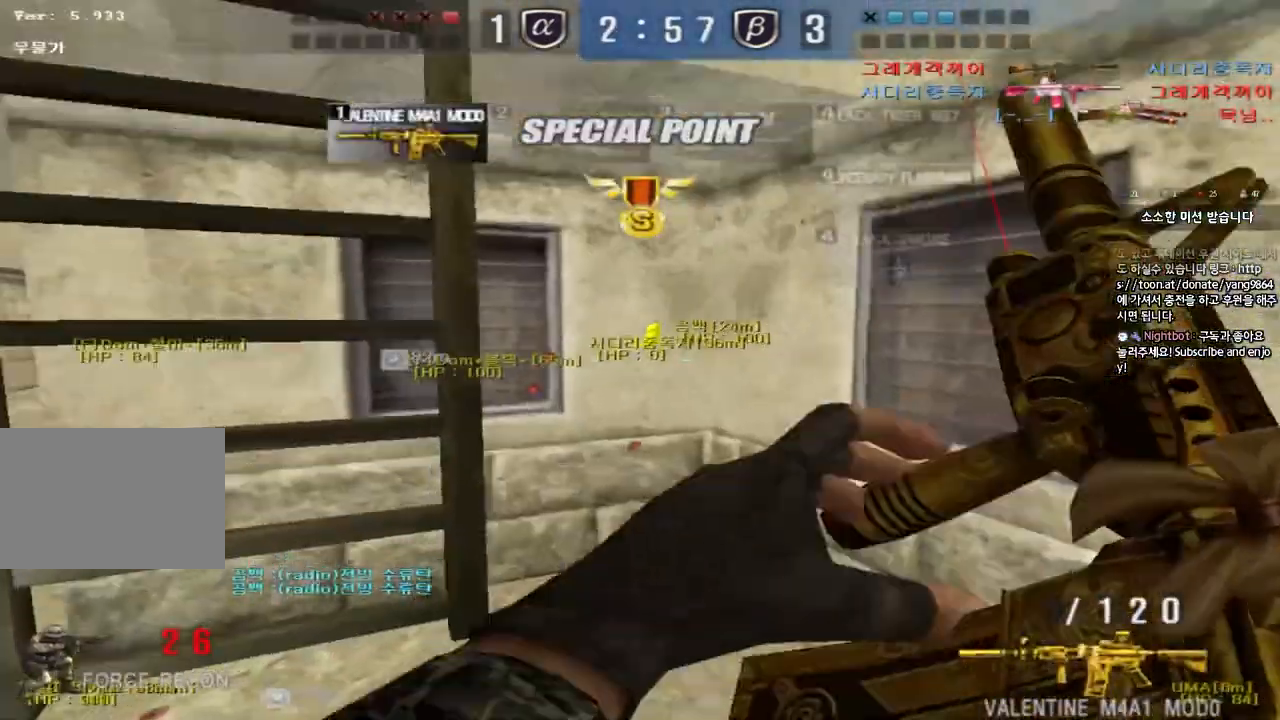
{"keys": ["a", "w"], "events": [[50, "r", "up"]]}
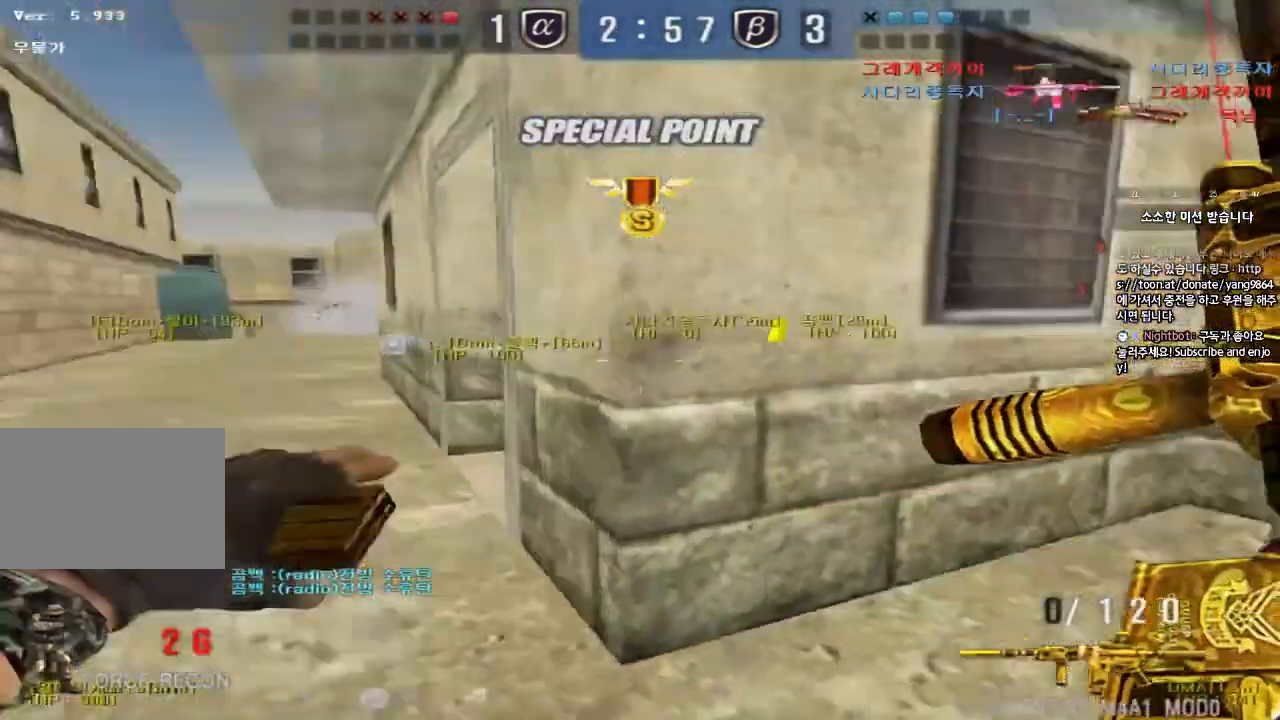
{"keys": ["a", "w"], "events": []}
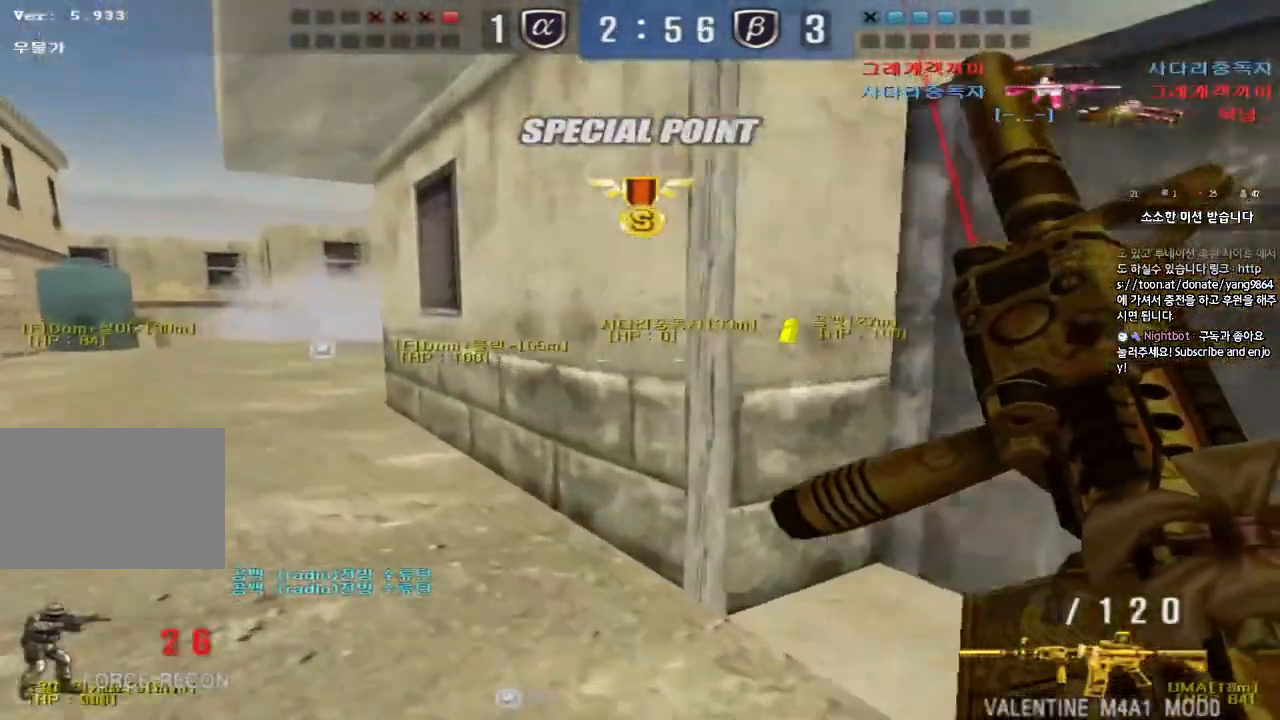
{"keys": ["ctrl"], "events": [[67, "a", "up"], [100, "d", "down"], [467, "ctrl", "down"], [467, "d", "up"], [467, "w", "up"]]}
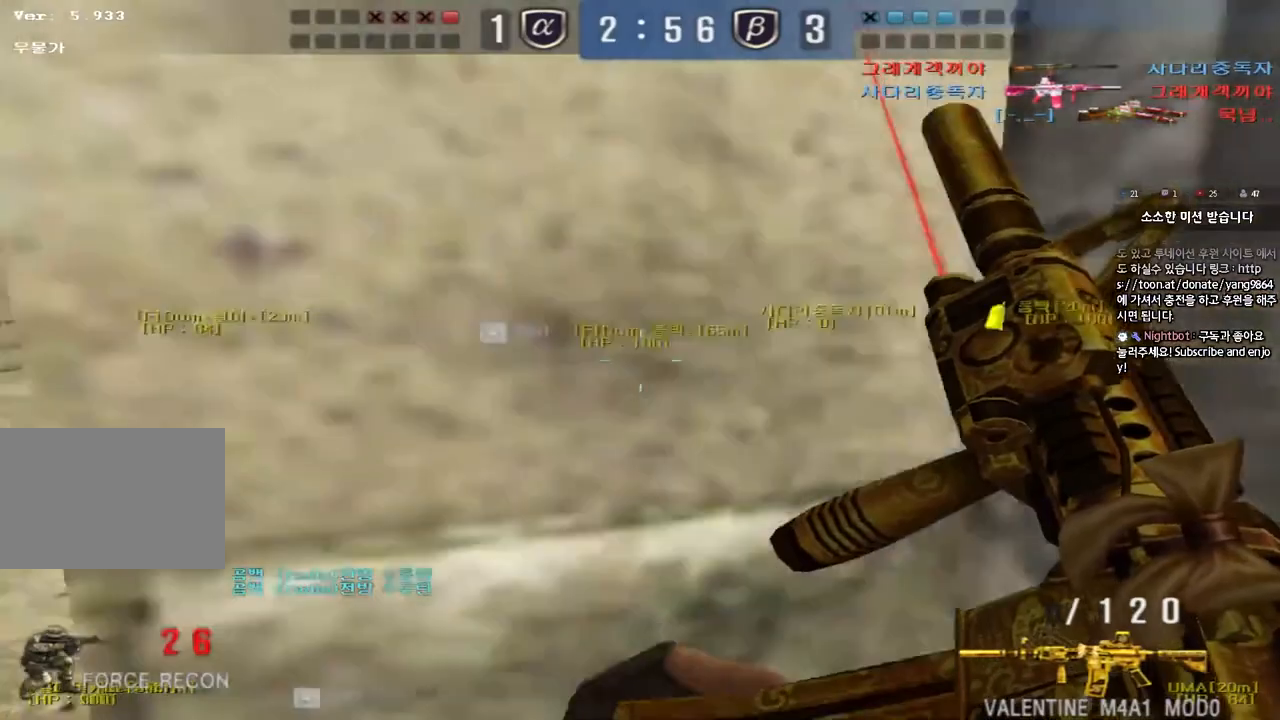
{"keys": ["a", "w"], "events": [[67, "a", "down"], [83, "w", "down"], [117, "ctrl", "up"]]}
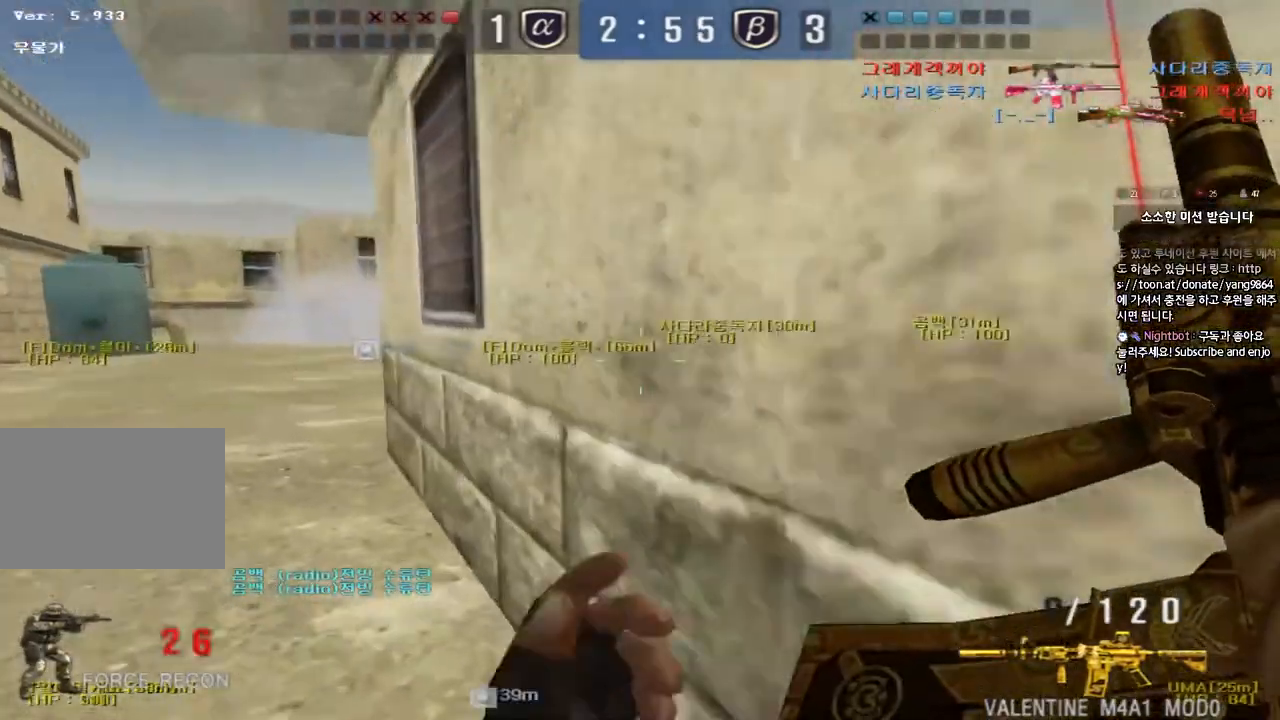
{"keys": ["a", "w"], "events": []}
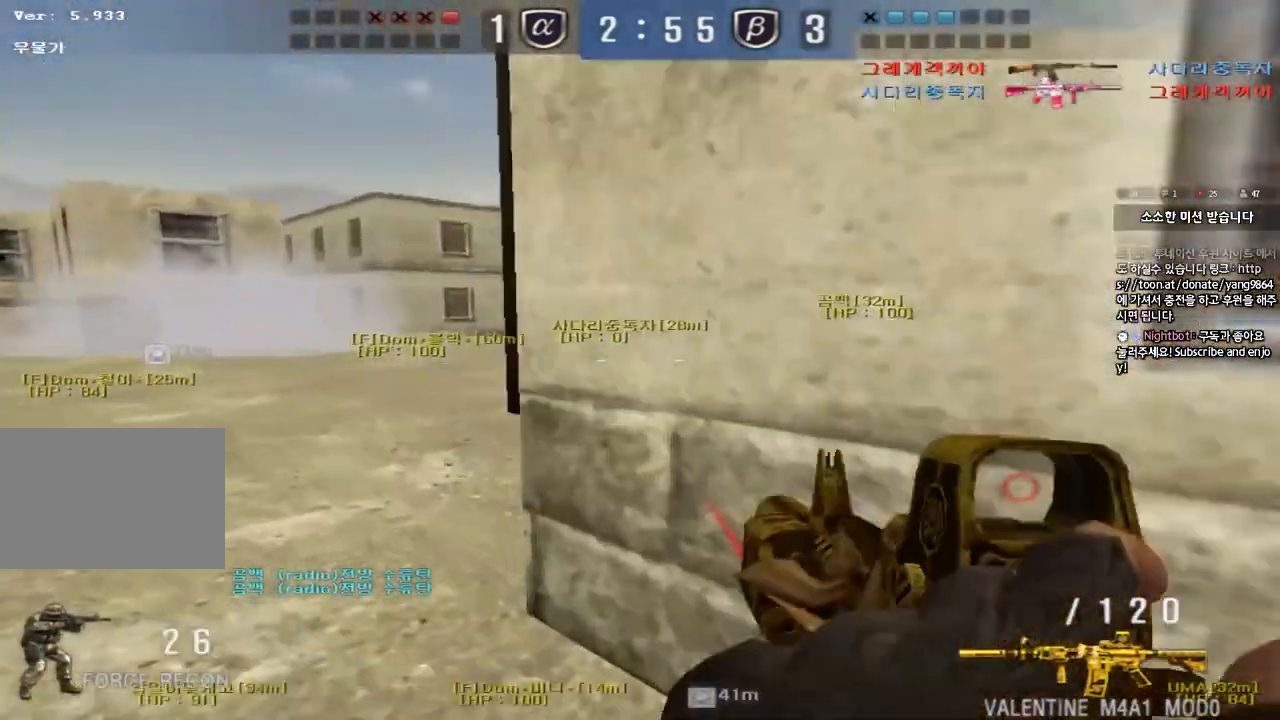
{"keys": ["shift", "space"], "events": [[417, "shift", "down"], [433, "w", "up"], [450, "a", "up"], [467, "space", "down"]]}
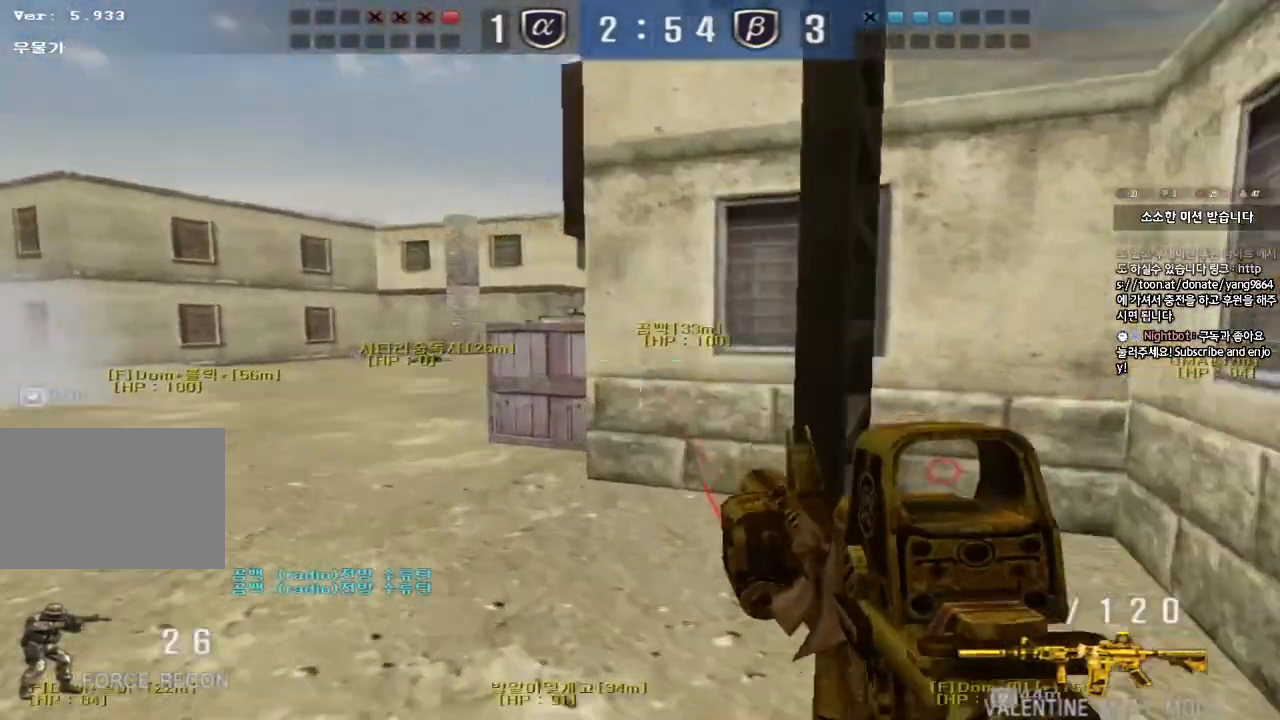
{"keys": [], "events": [[67, "space", "up"], [233, "shift", "up"]]}
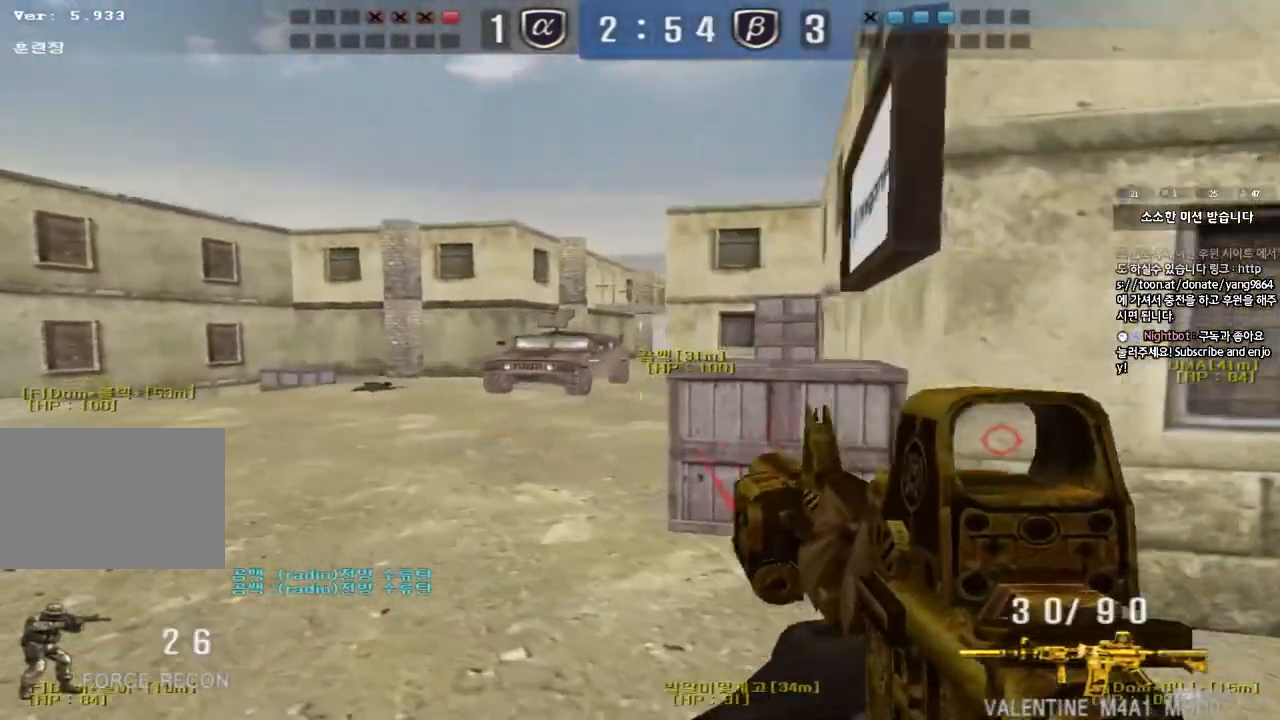
{"keys": ["a", "w"], "events": [[33, "a", "down"], [50, "w", "down"], [300, "a", "up"], [300, "shift", "down"], [300, "w", "up"], [400, "a", "down"], [400, "shift", "up"], [400, "w", "down"]]}
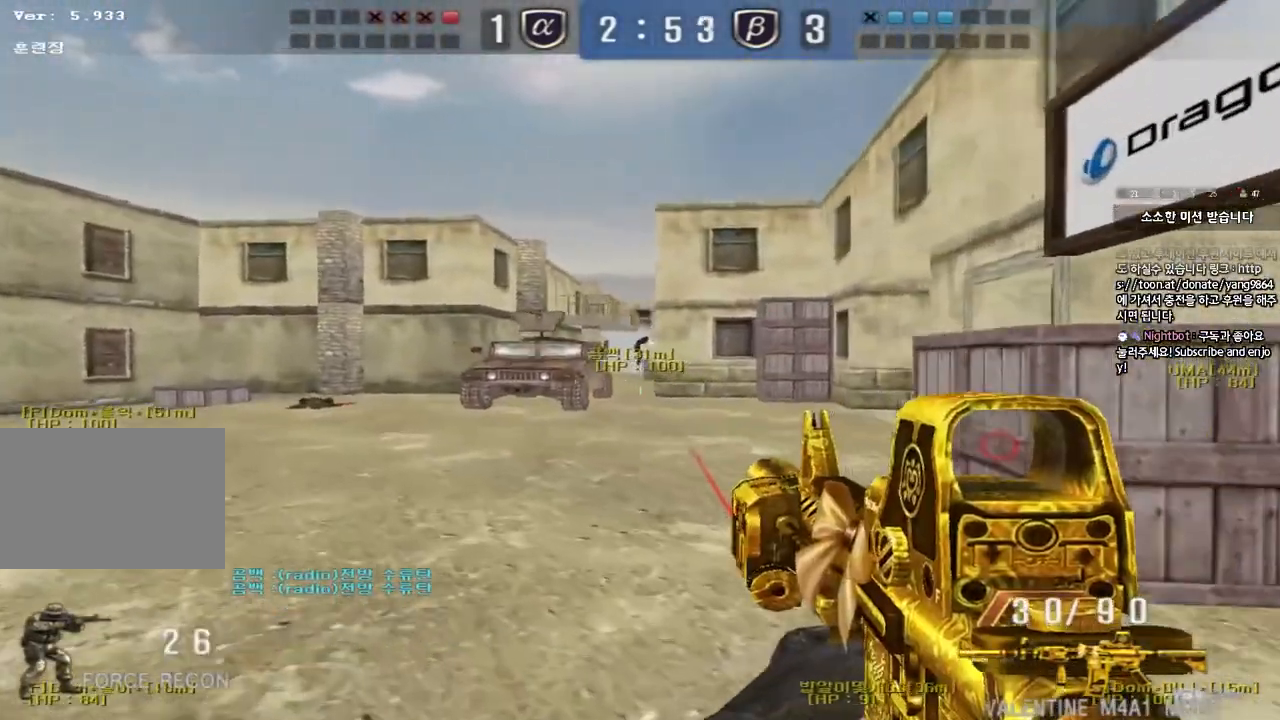
{"keys": ["a", "w"], "events": [[83, "shift", "down"], [83, "w", "up"], [117, "a", "up"], [183, "w", "down"], [217, "shift", "up"], [267, "d", "down"], [433, "a", "down"], [433, "d", "up"]]}
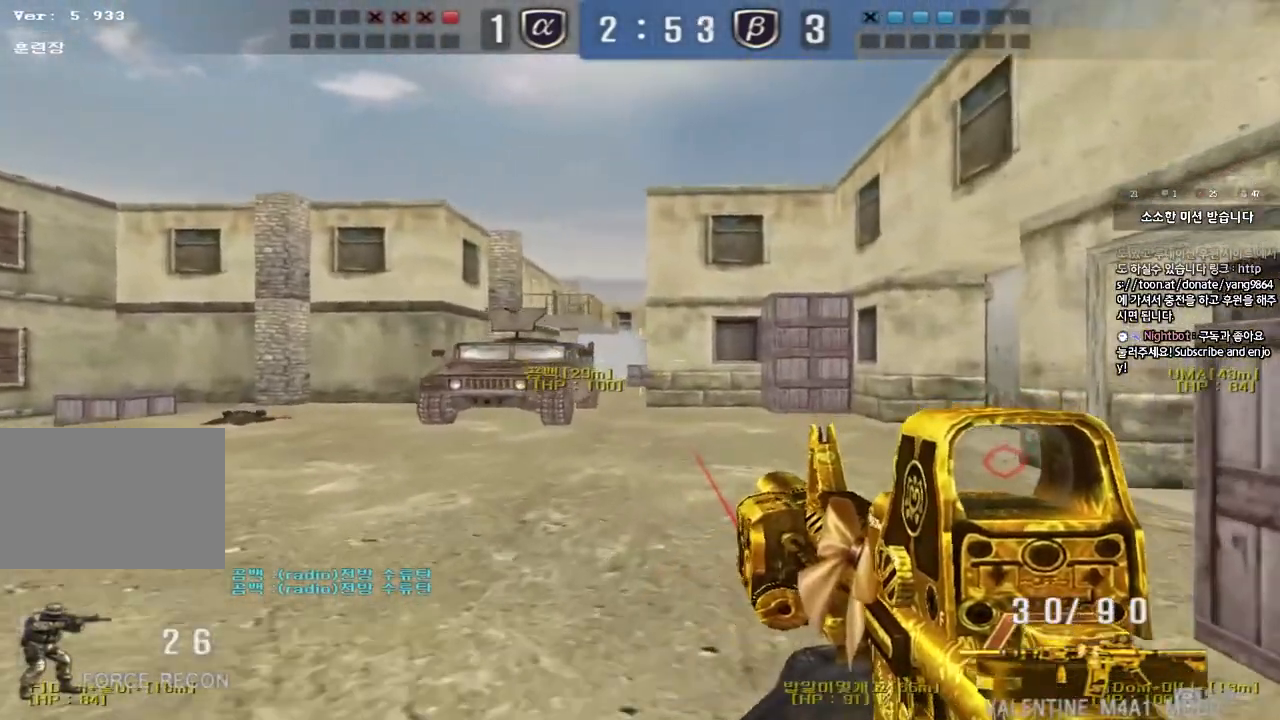
{"keys": ["a", "w"], "events": [[317, "a", "up"], [350, "d", "down"], [433, "d", "up"], [450, "a", "down"]]}
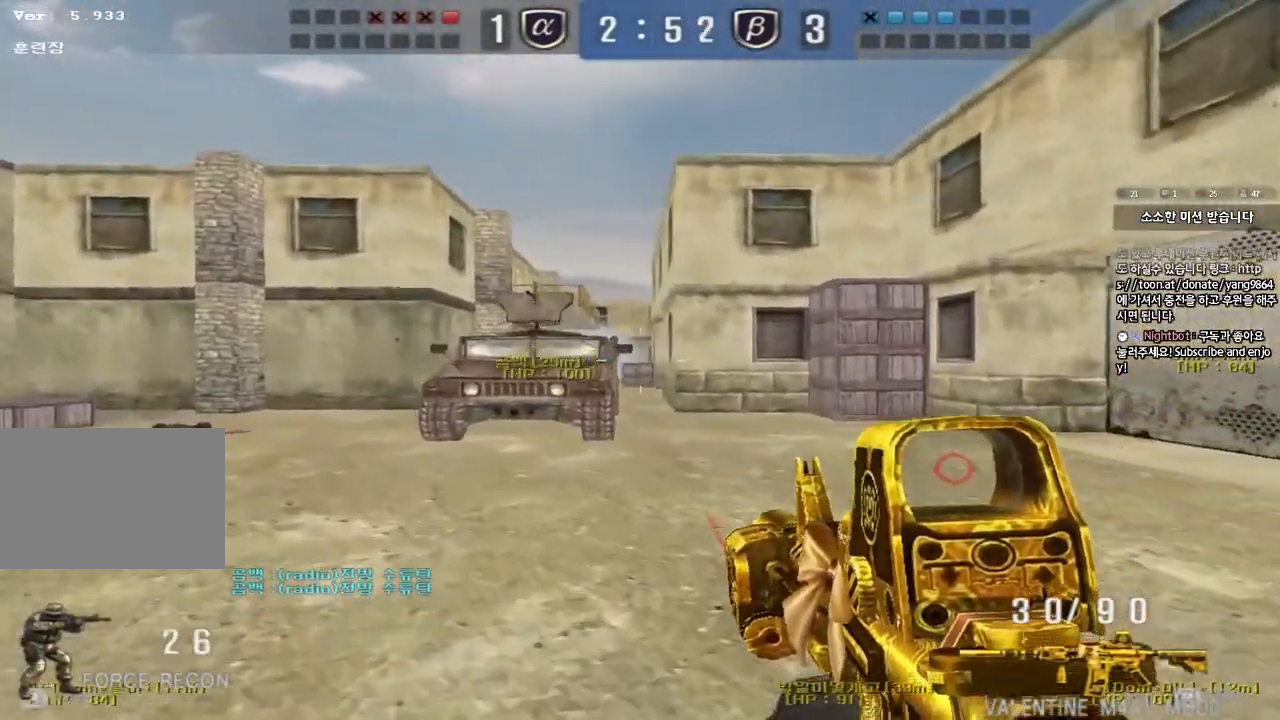
{"keys": ["a", "w"], "events": []}
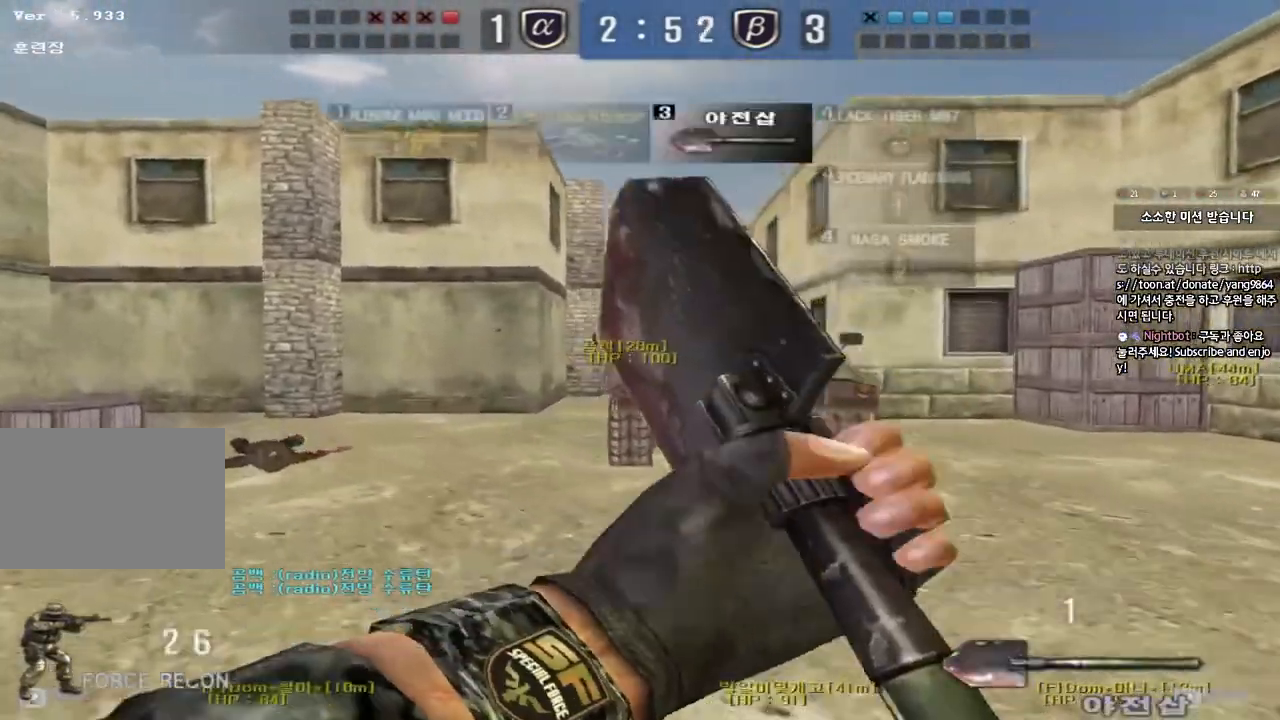
{"keys": ["a", "w"], "events": []}
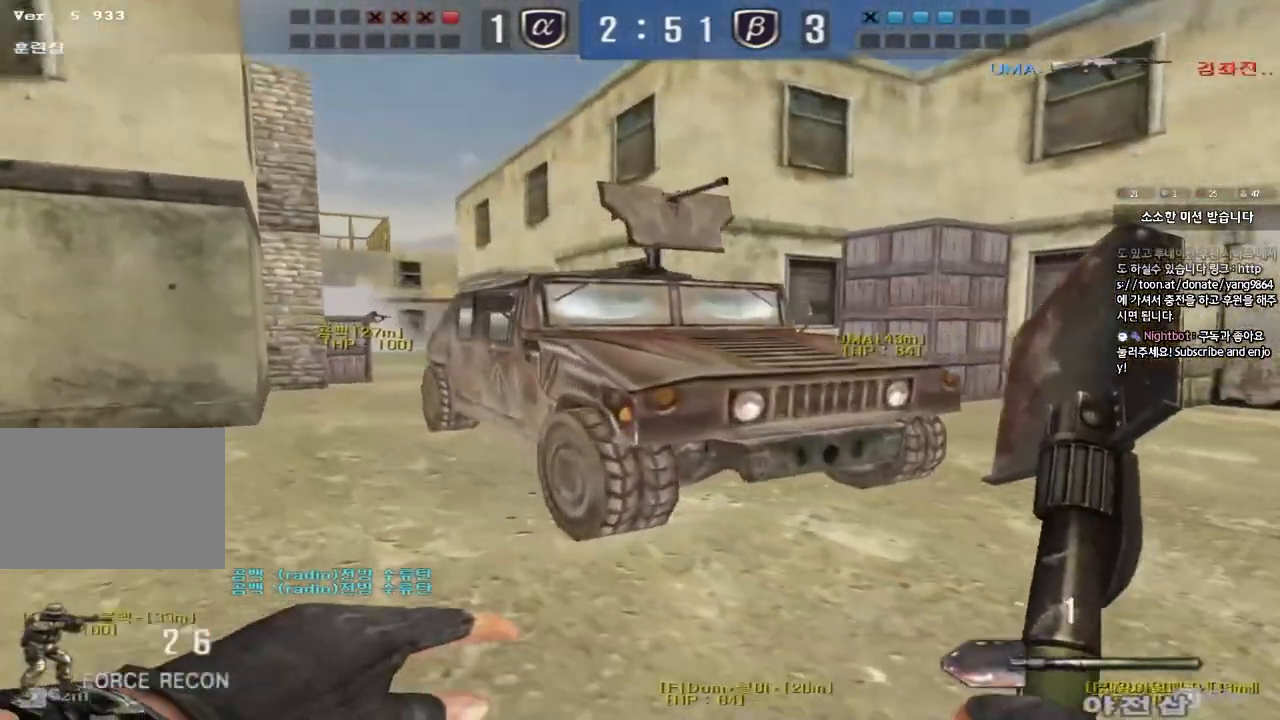
{"keys": ["a", "w"], "events": []}
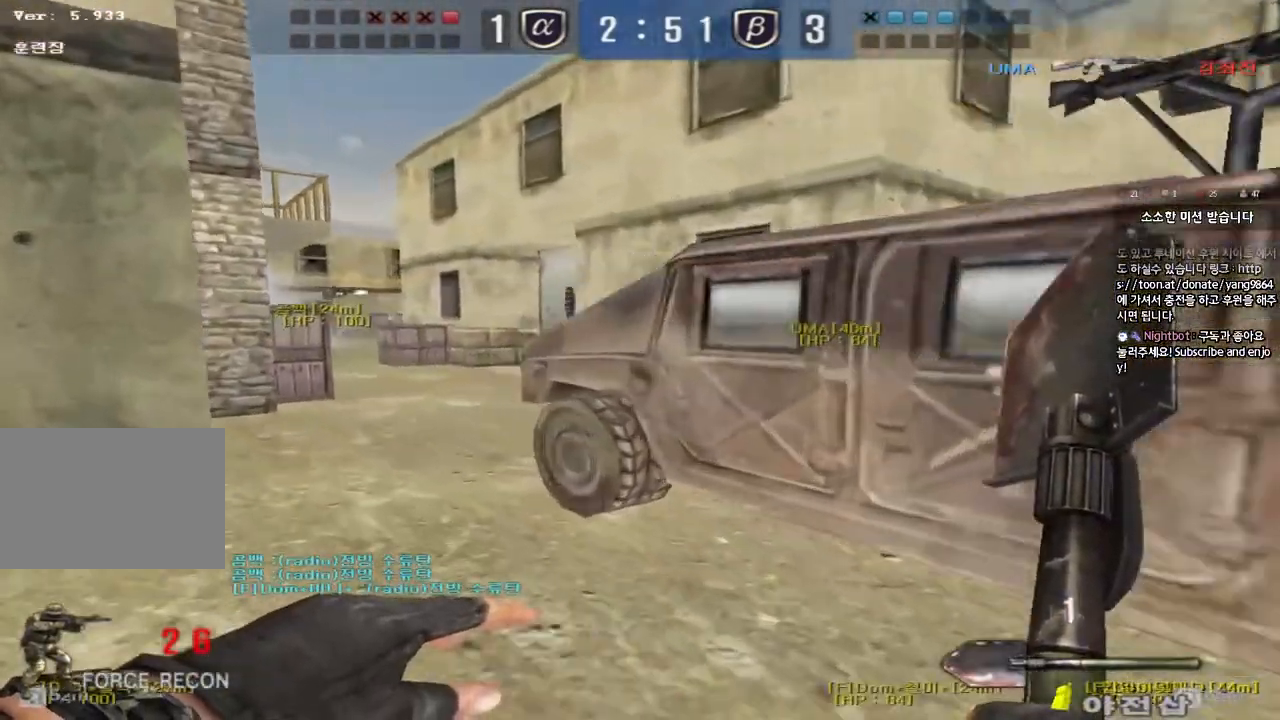
{"keys": ["d", "tab", "w"], "events": [[100, "a", "up"], [133, "d", "down"], [233, "tab", "down"]]}
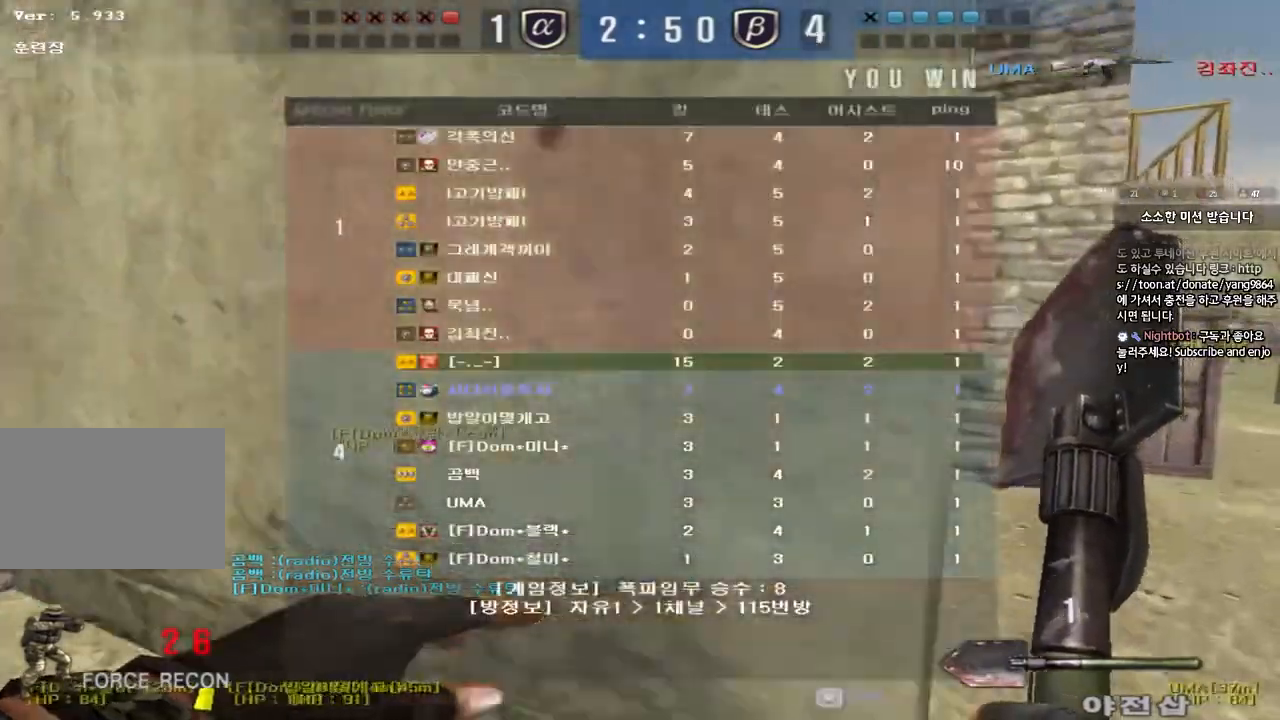
{"keys": ["d", "tab", "w"], "events": []}
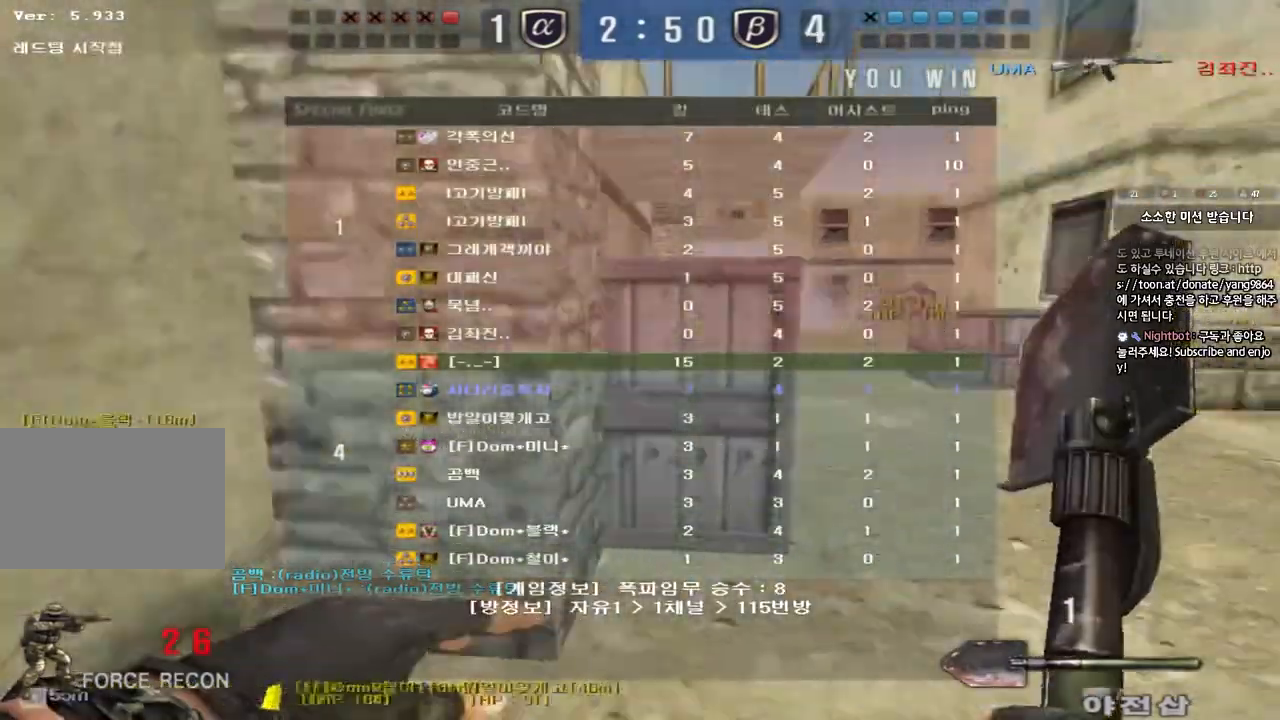
{"keys": ["ctrl", "w"], "events": [[350, "tab", "up"], [417, "d", "up"], [433, "w", "up"], [450, "ctrl", "down"], [500, "w", "down"]]}
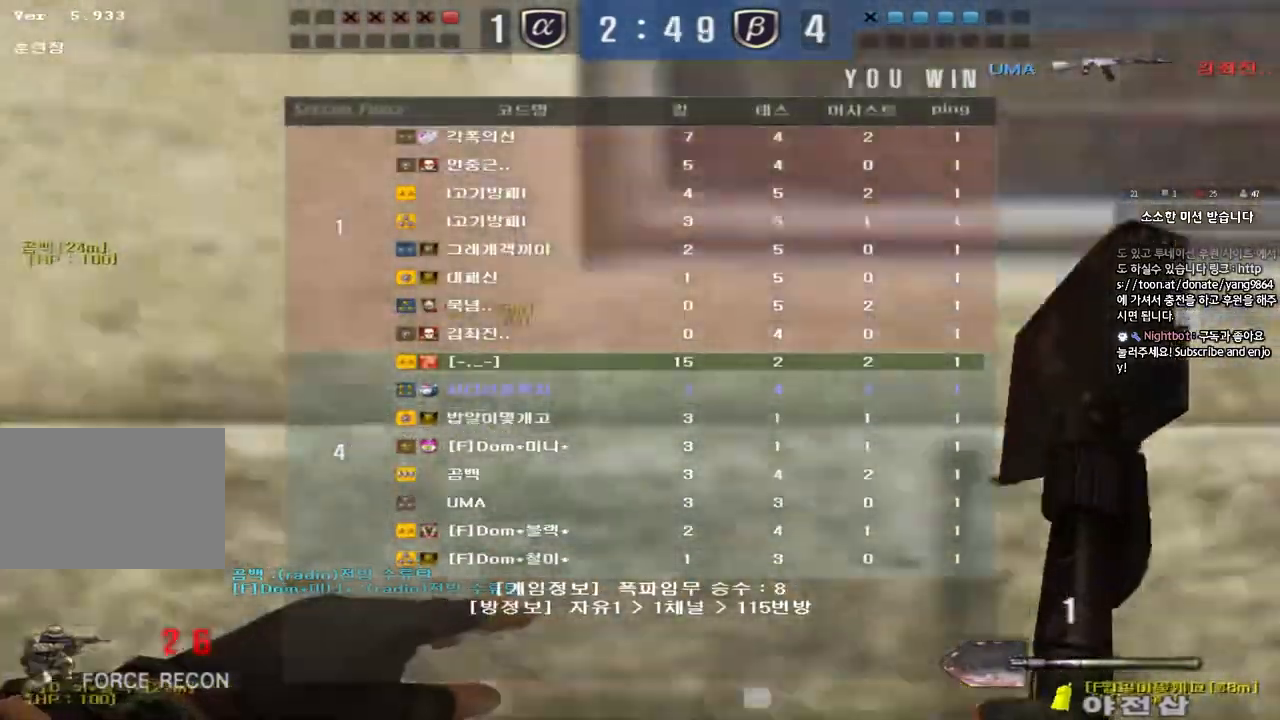
{"keys": ["ctrl", "w"], "events": [[17, "ctrl", "up"], [17, "d", "down"], [183, "d", "up"], [200, "ctrl", "down"], [217, "w", "up"], [283, "w", "down"], [300, "ctrl", "up"], [300, "d", "down"], [483, "ctrl", "down"], [500, "d", "up"]]}
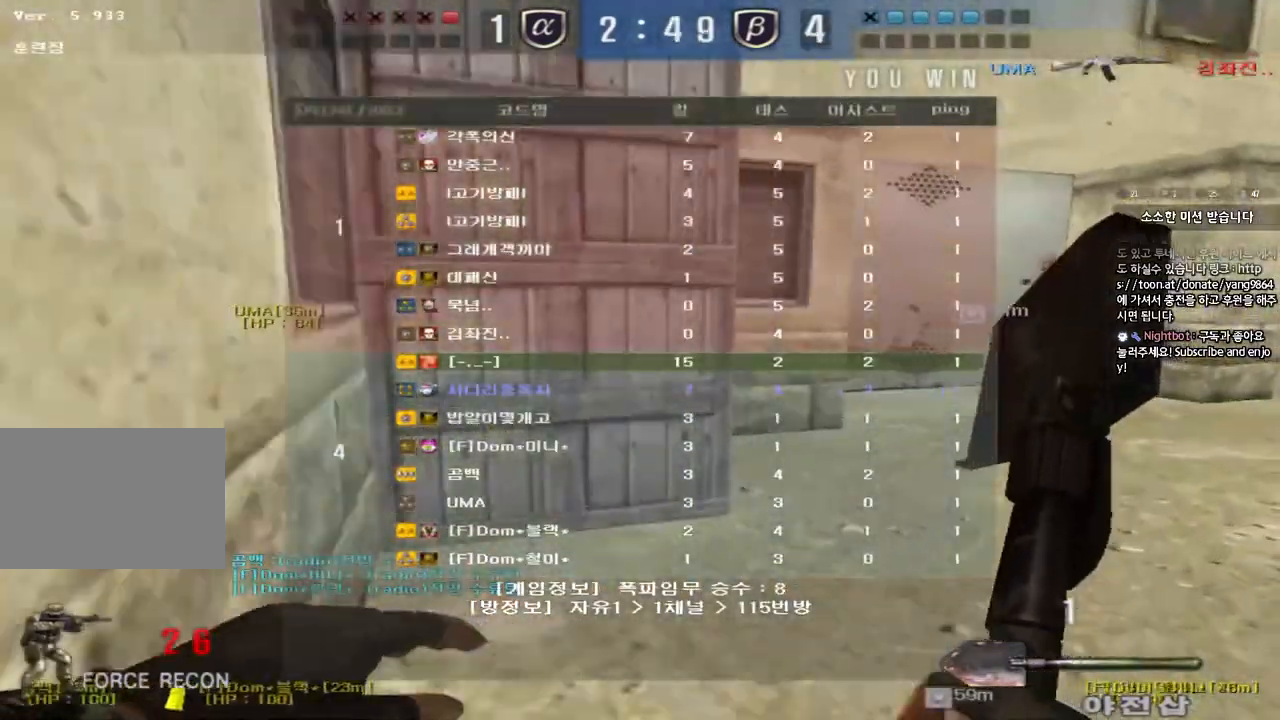
{"keys": ["d", "w"], "events": [[17, "w", "up"], [83, "d", "down"], [83, "w", "down"], [100, "ctrl", "up"], [333, "d", "up"], [350, "ctrl", "down"], [367, "w", "up"], [433, "ctrl", "up"], [433, "w", "down"], [450, "d", "down"]]}
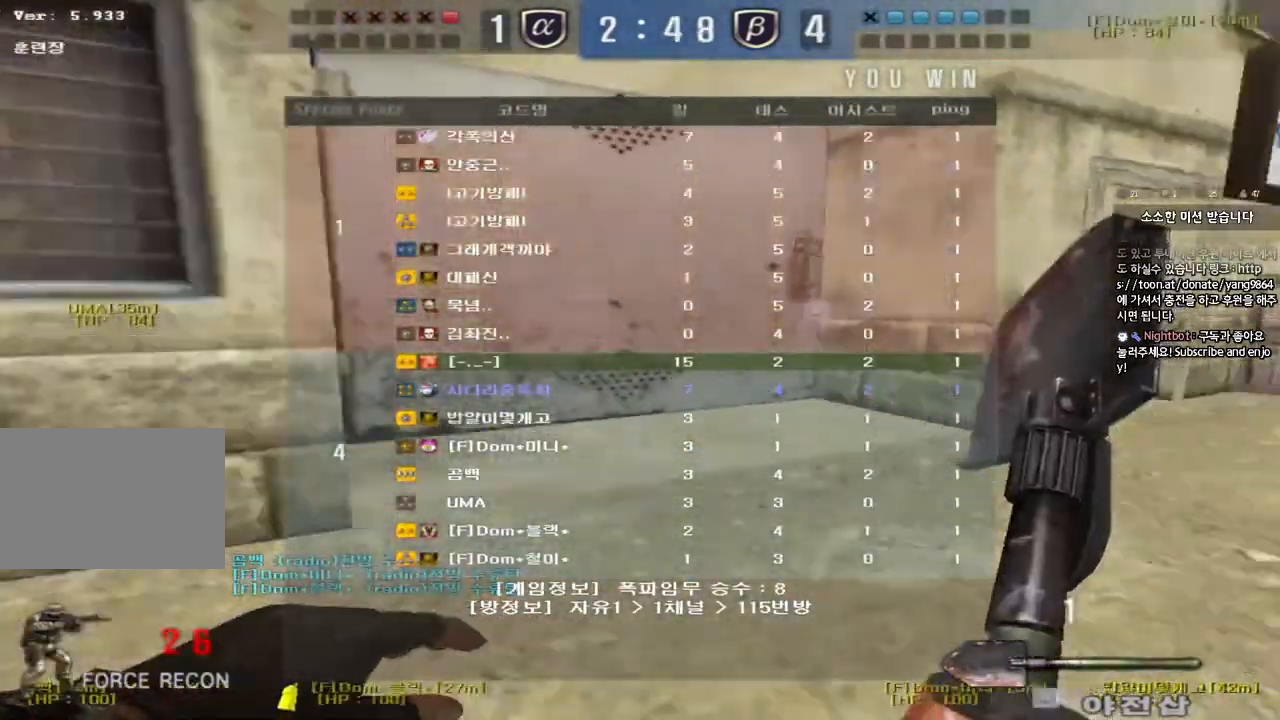
{"keys": ["d", "w"], "events": [[217, "ctrl", "down"], [217, "d", "up"], [233, "w", "up"], [300, "ctrl", "up"], [317, "d", "down"], [317, "w", "down"]]}
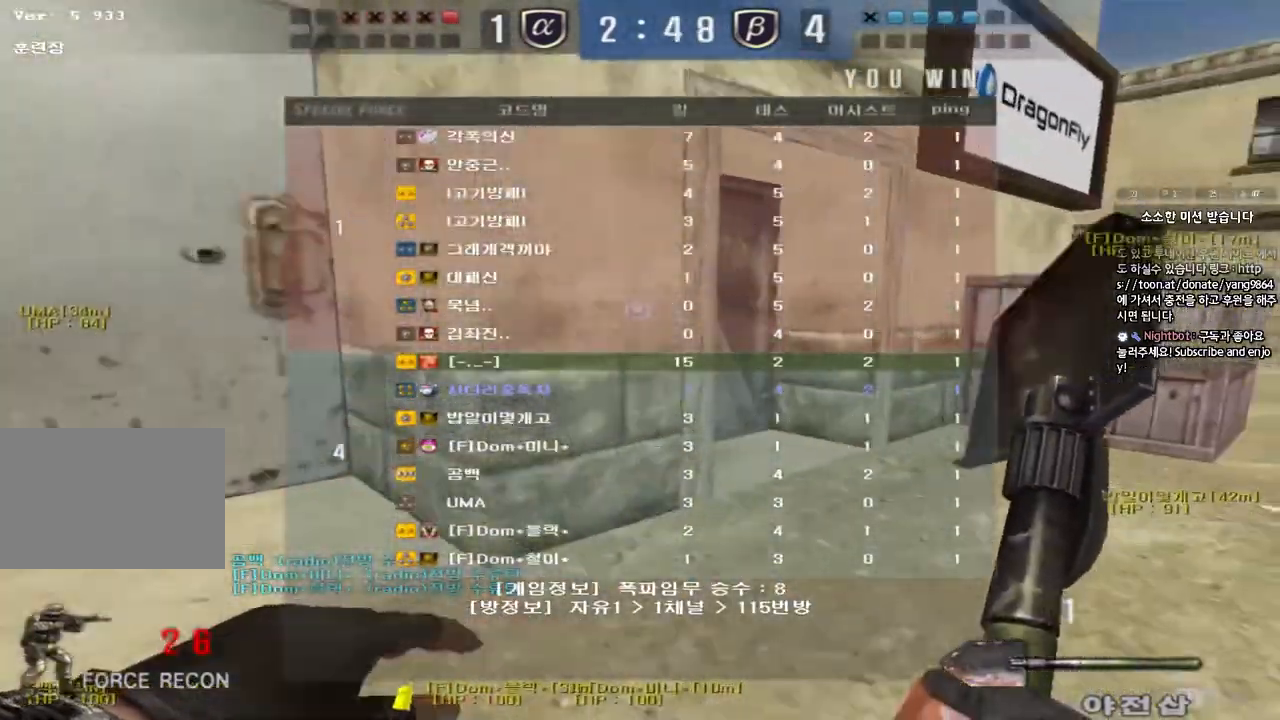
{"keys": ["d", "w"], "events": [[117, "d", "up"], [133, "ctrl", "down"], [133, "w", "up"], [200, "d", "down"], [217, "ctrl", "up"], [217, "w", "down"]]}